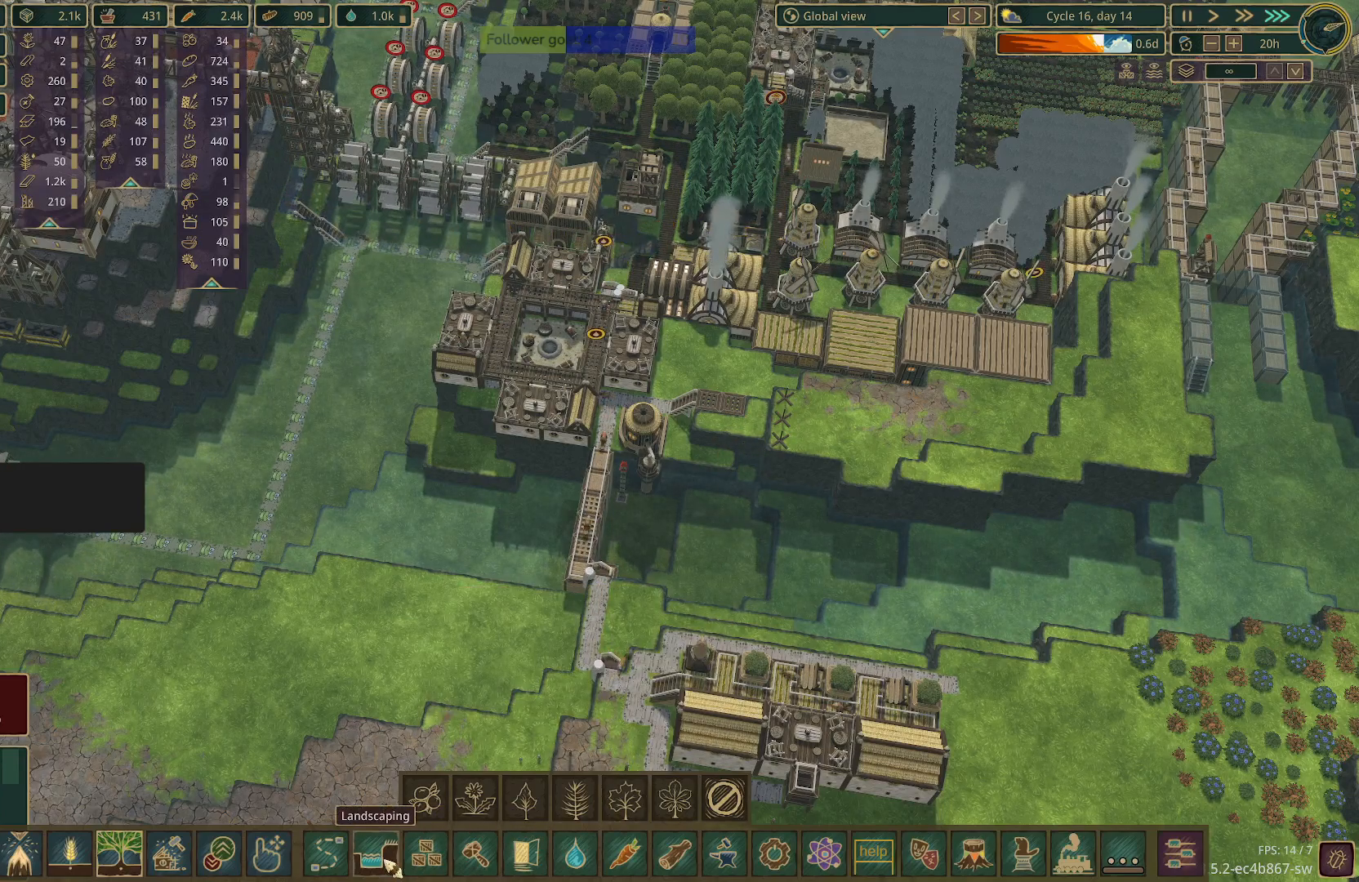
Gameplay with keyboard and mouse; each line is a JSON object with the keys and mouse buttons held at the frame after it. "events" lists presses ("down") and releases ("up") of "1", "2", "3", "4", "5", "a", "alt", "c", "caps_lock", "ctrl", "d", "e", "f", "g", "q", "r", "s", "shift", "space", "t", "tab", "v", "w", "x", "z", "mouse_left", "mouse_wheel" and "mouse_right" between this image and that frame as [ms after this image, input, new state], when the widget could be followed in between. "mouse_left", "mouse_wheel", "mouse_right" = the "left", "wheel", "right" buttons of the "mouse" list. No other keys are recorded. "wheel" means that the mouse wheel is clicked or scrolled. Not read: mouse_move.
{"keys": [], "mouse": [], "events": [[17, "mouse_left", "down"], [100, "mouse_left", "up"]]}
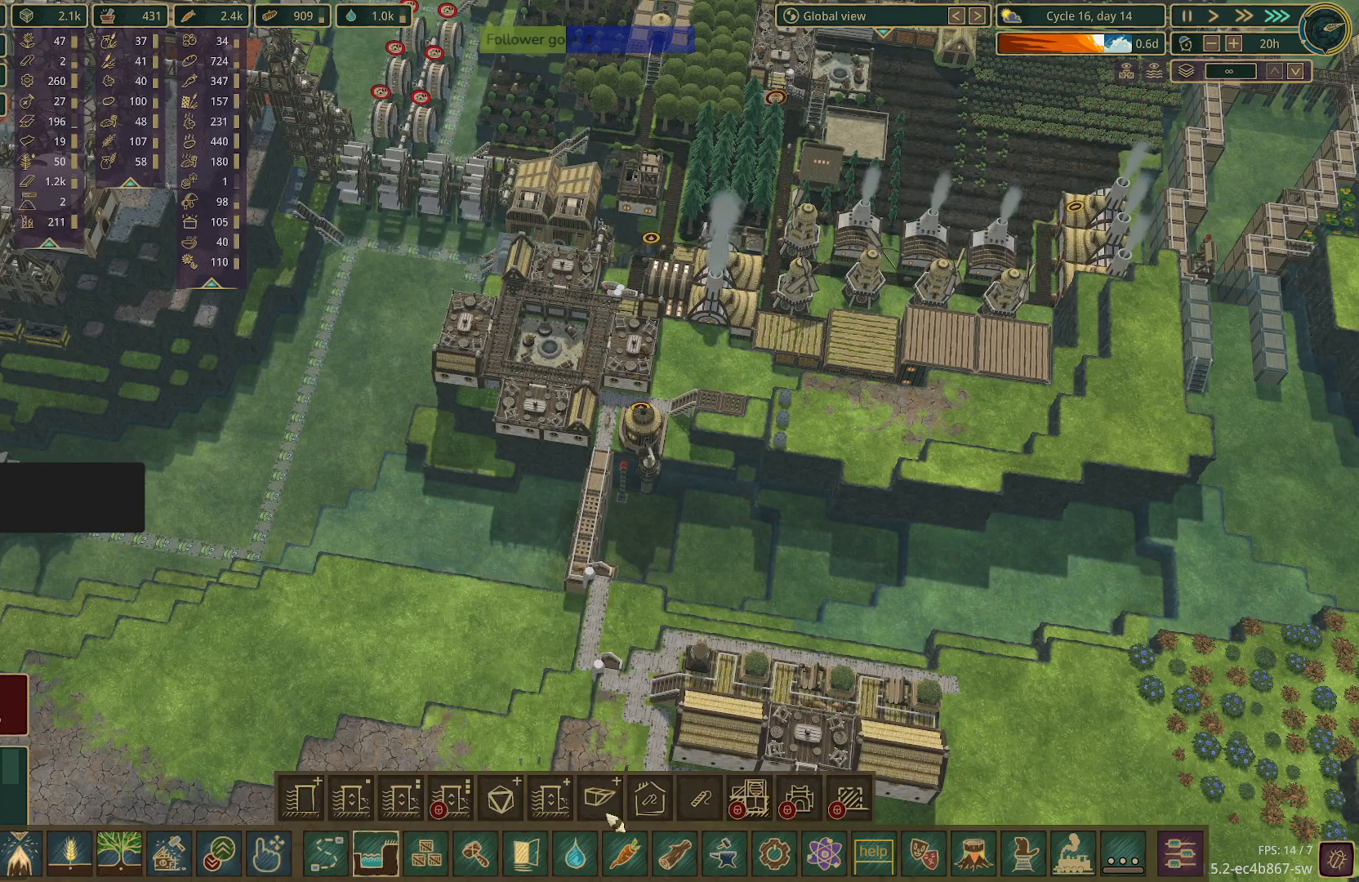
{"keys": [], "mouse": ["left"], "events": [[433, "mouse_left", "down"]]}
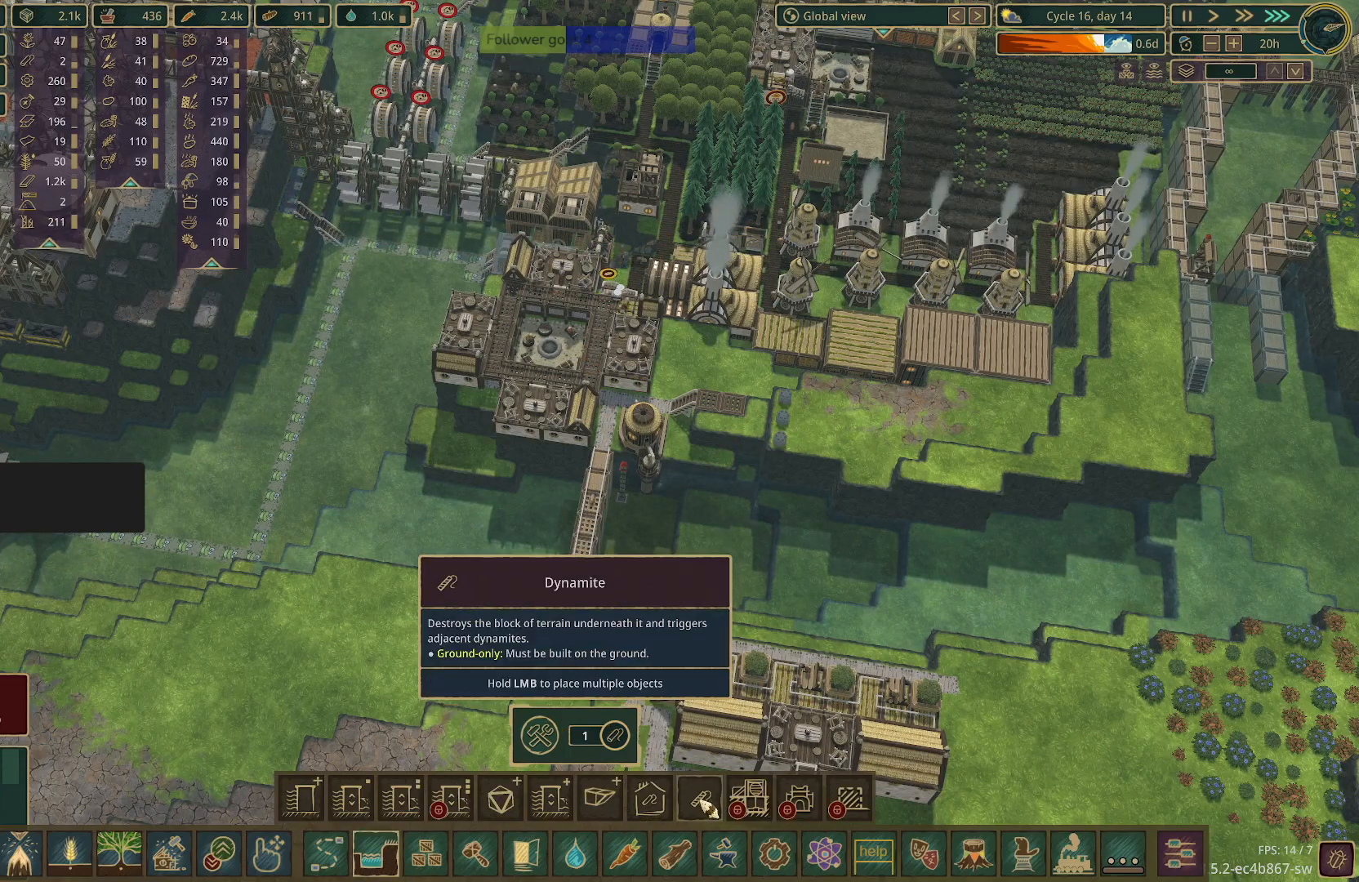
{"keys": [], "mouse": [], "events": [[33, "mouse_left", "up"]]}
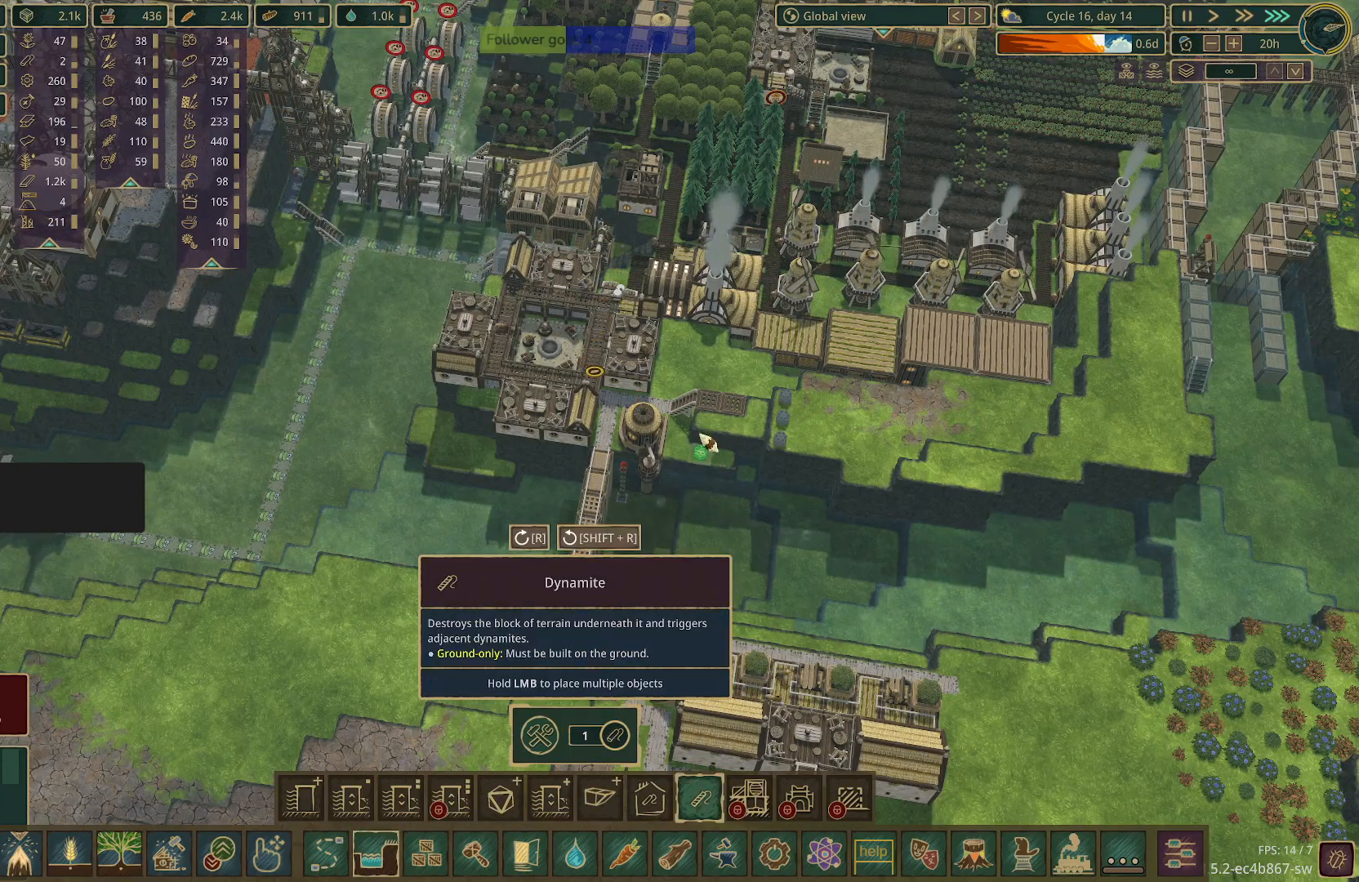
{"keys": [], "mouse": [], "events": []}
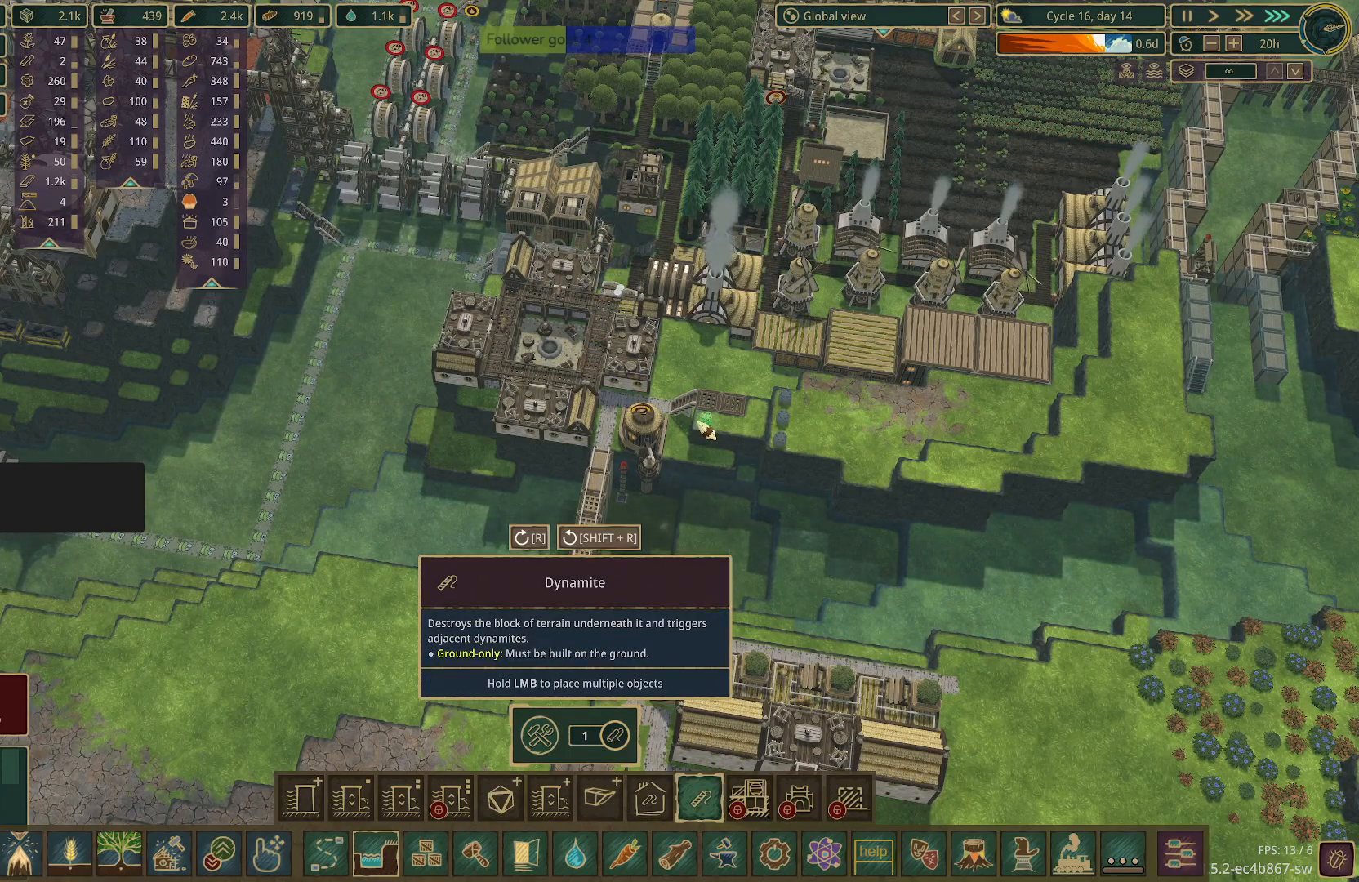
{"keys": [], "mouse": ["left"], "events": [[17, "mouse_left", "down"]]}
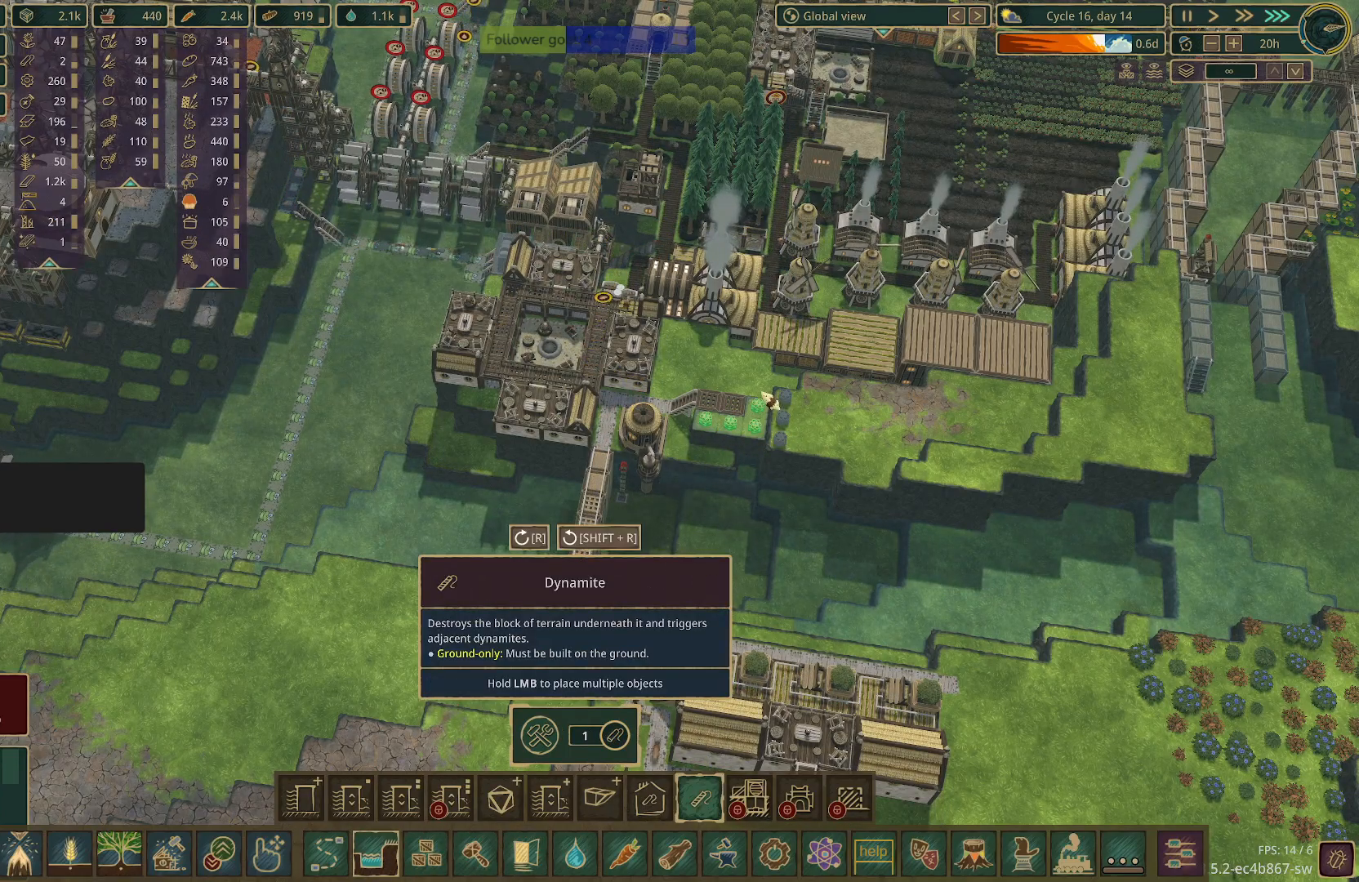
{"keys": [], "mouse": [], "events": [[267, "mouse_left", "up"]]}
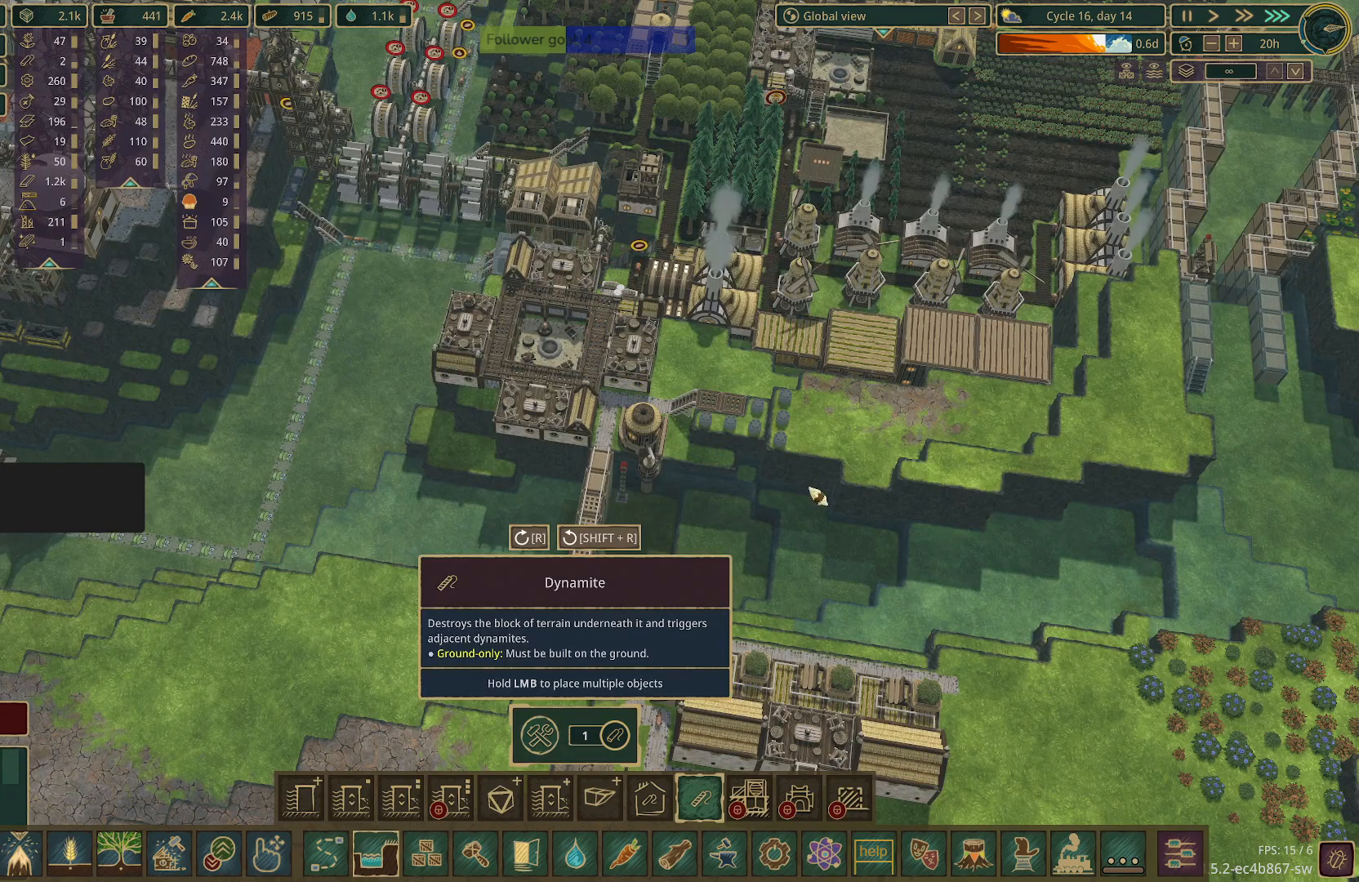
{"keys": [], "mouse": [], "events": []}
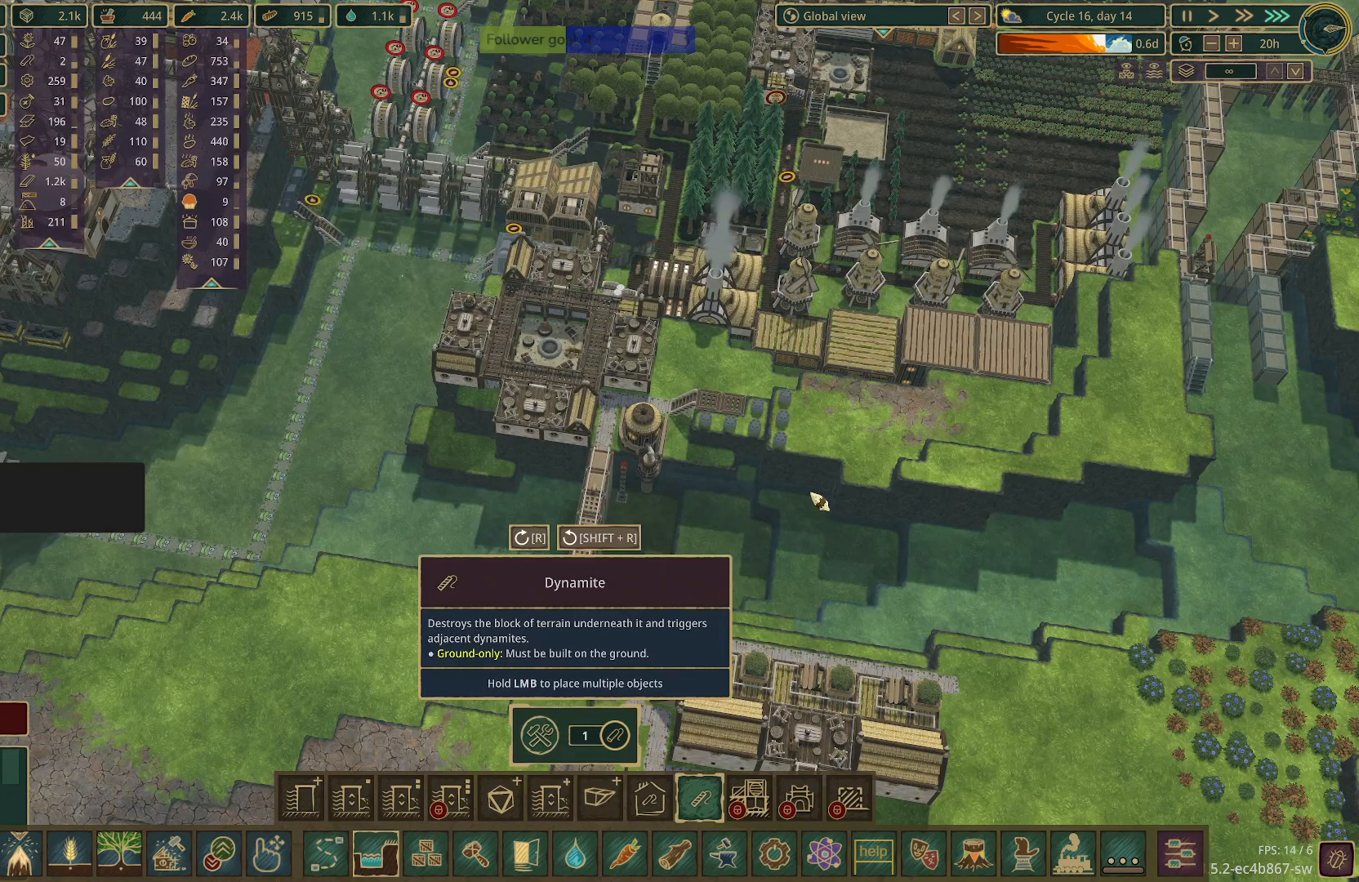
{"keys": [], "mouse": [], "events": []}
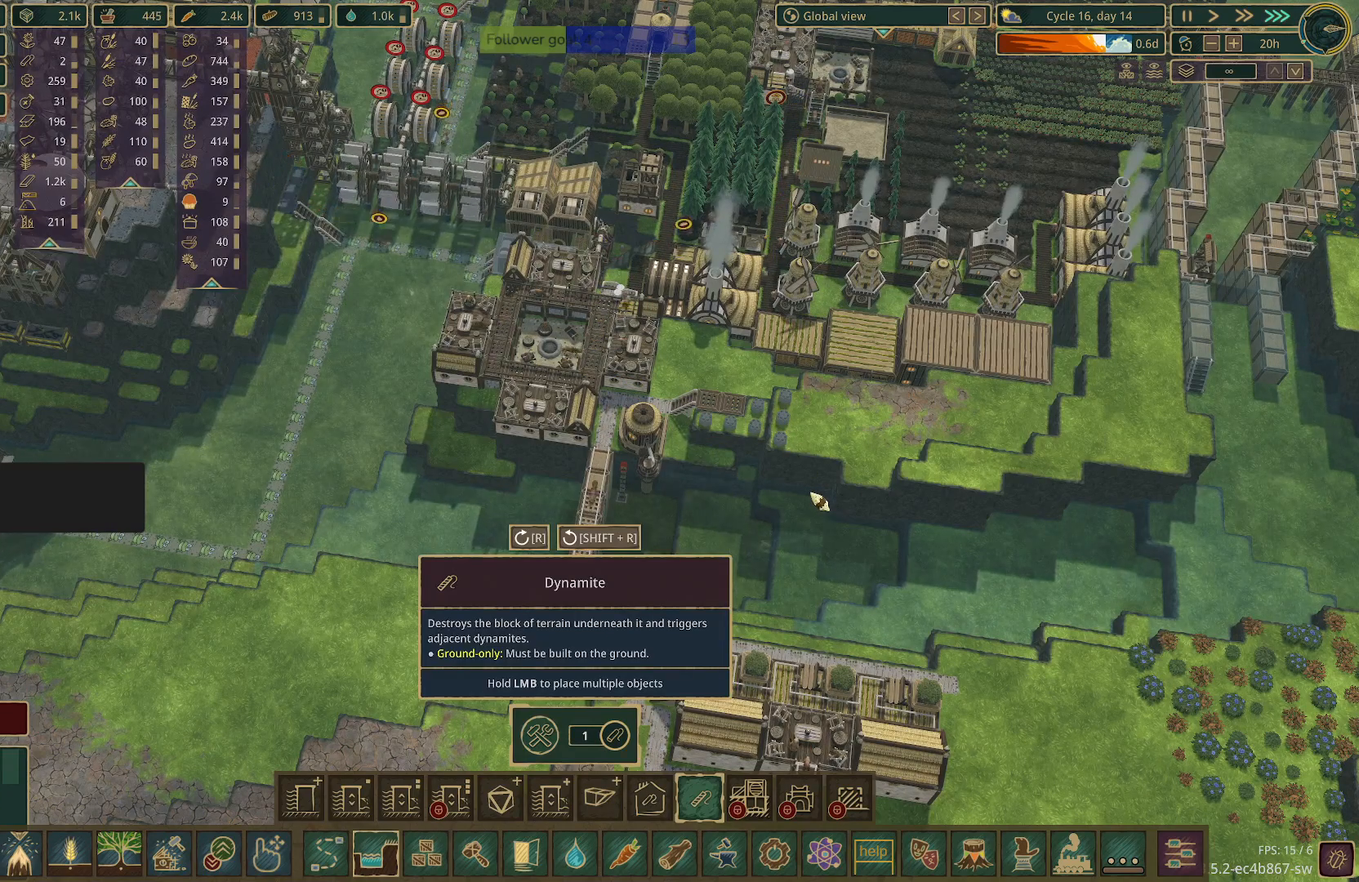
{"keys": [], "mouse": [], "events": []}
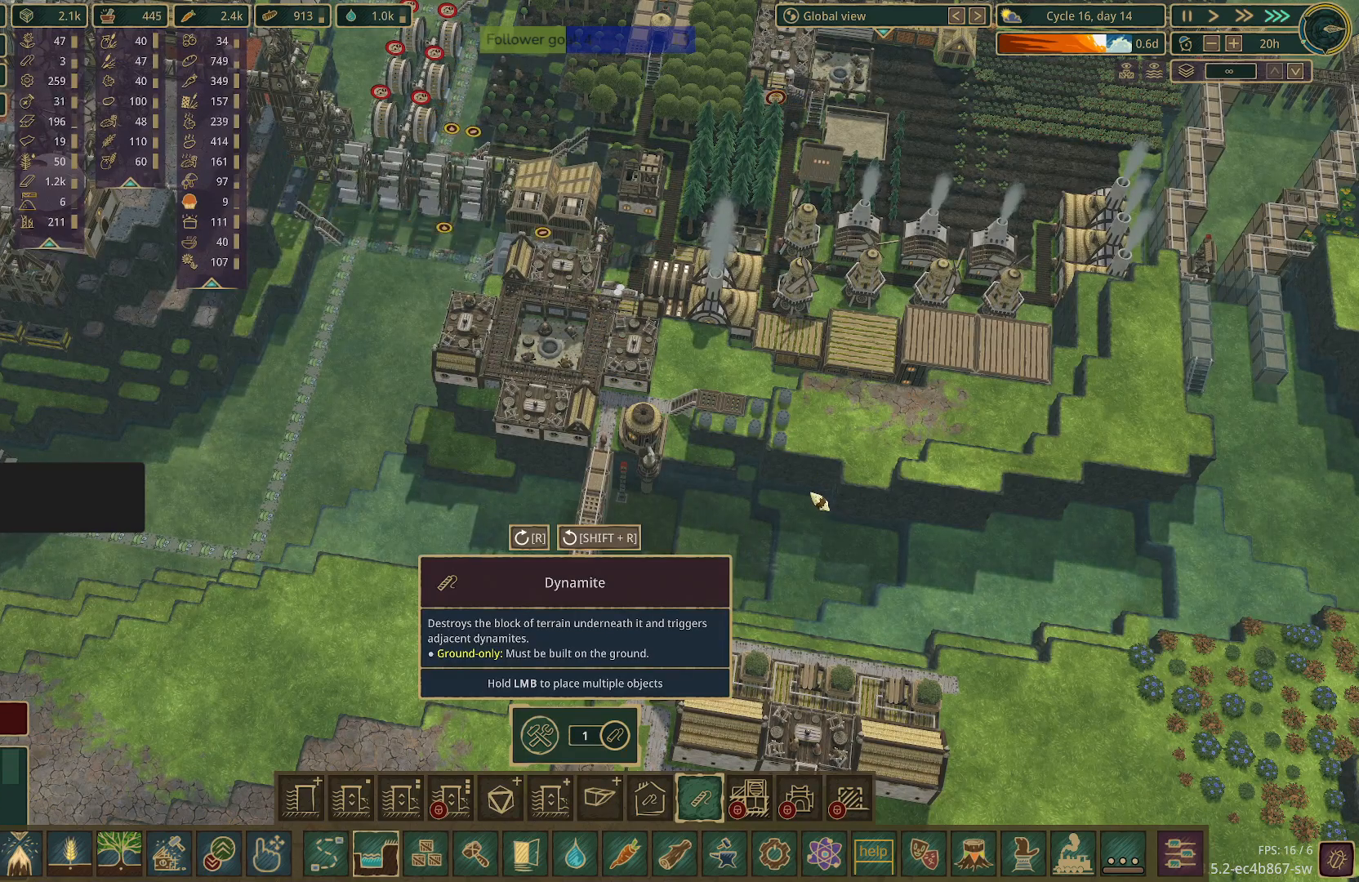
{"keys": [], "mouse": [], "events": []}
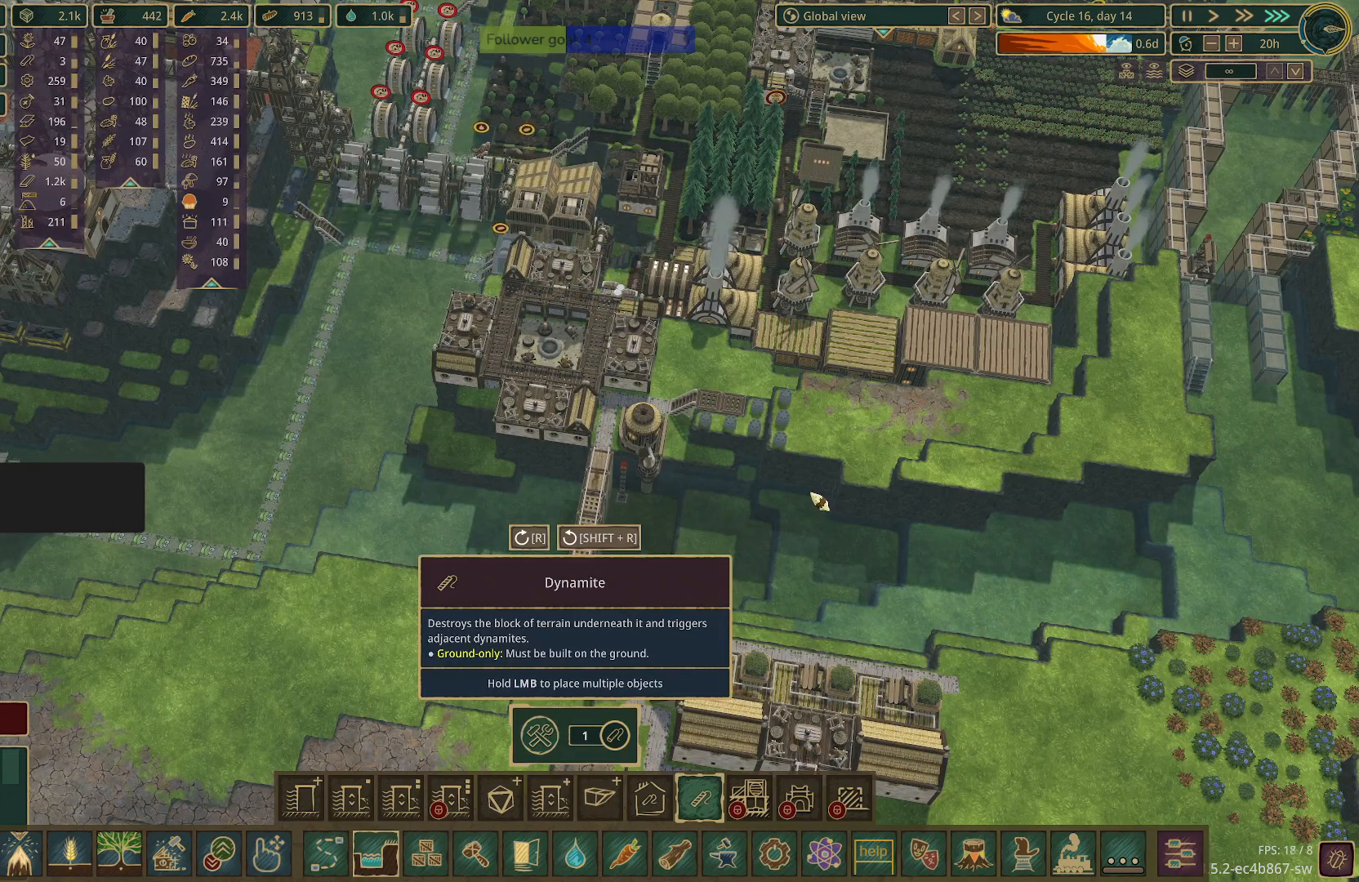
{"keys": [], "mouse": [], "events": []}
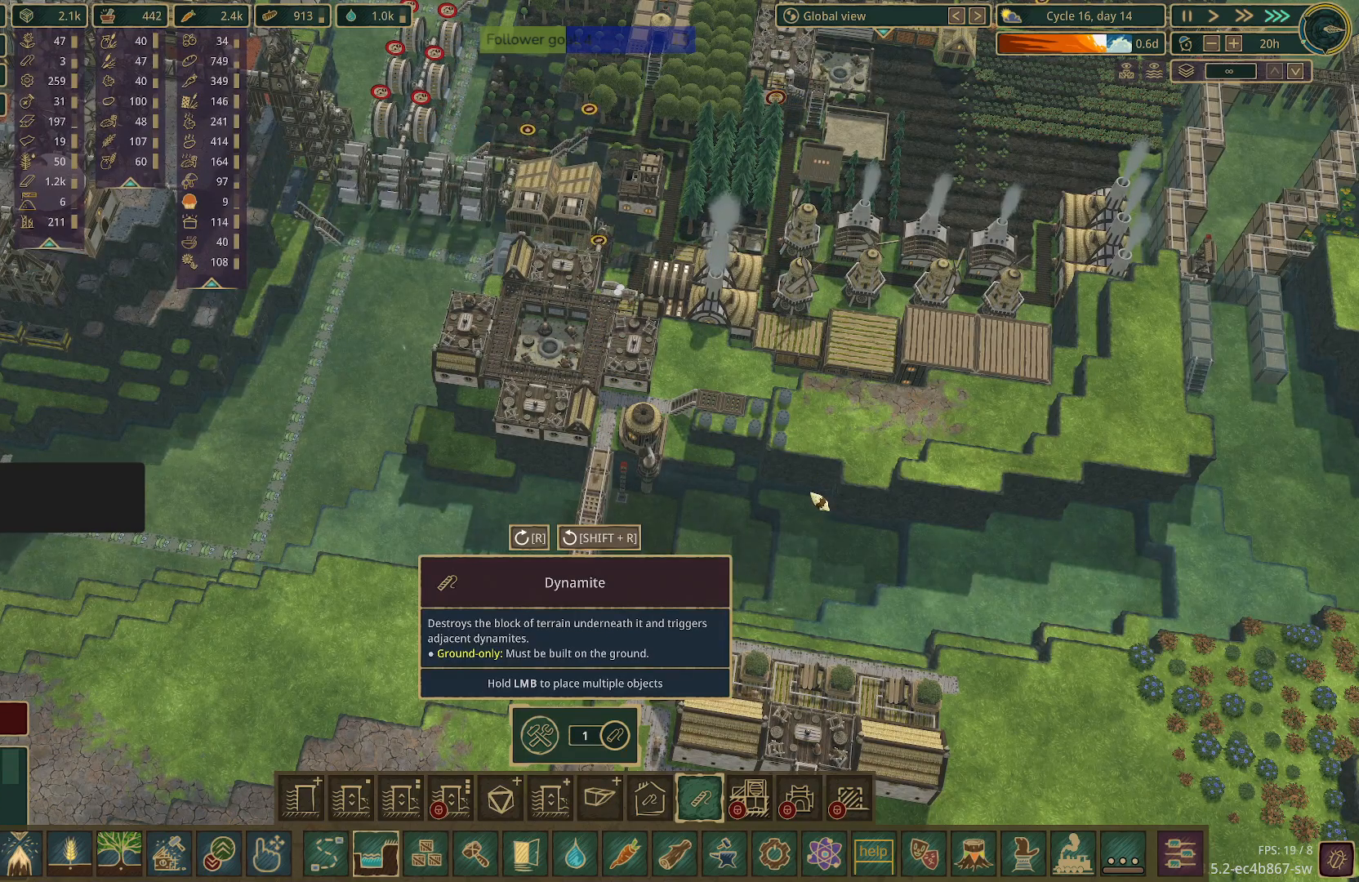
{"keys": [], "mouse": [], "events": []}
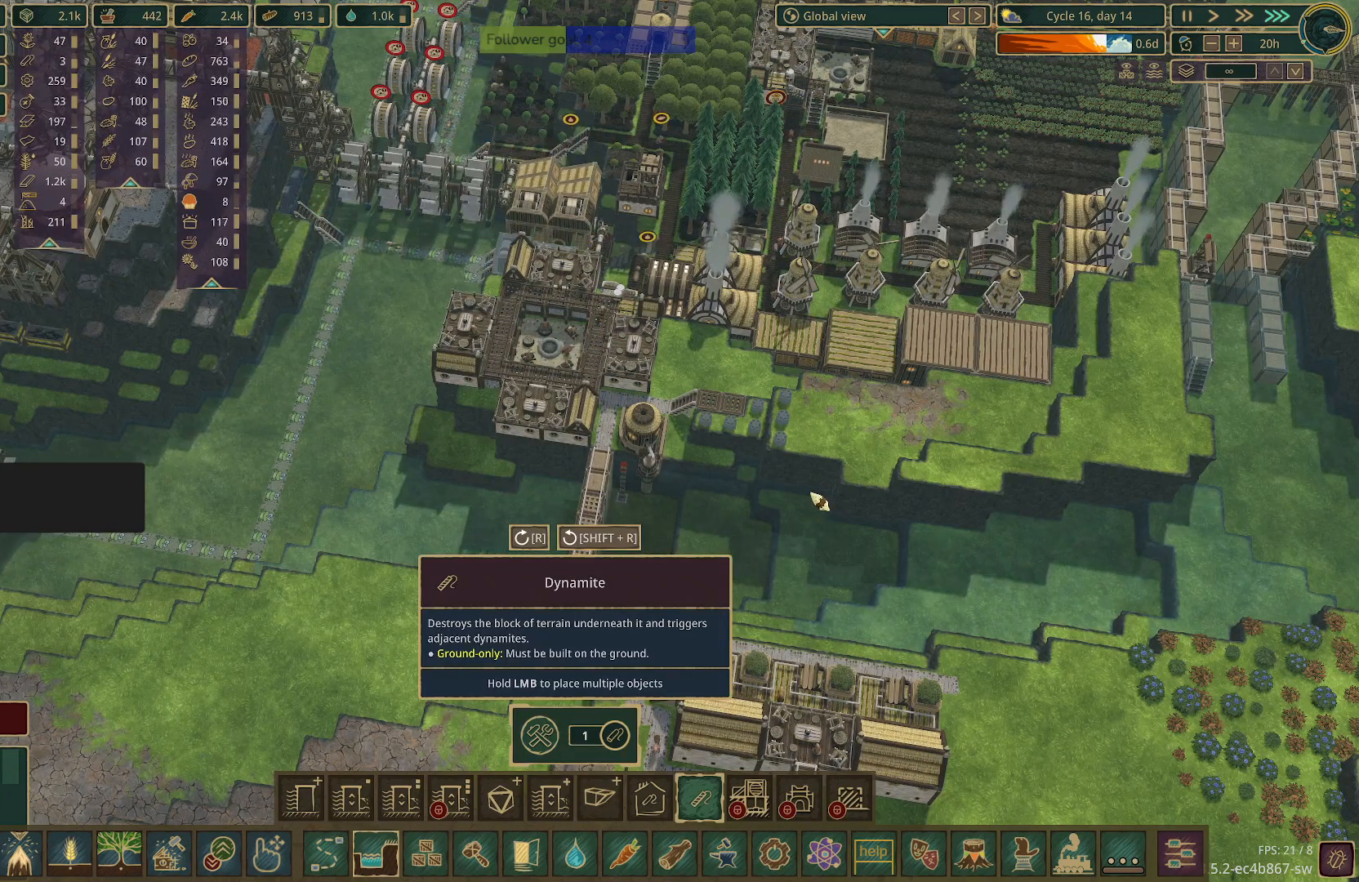
{"keys": [], "mouse": [], "events": []}
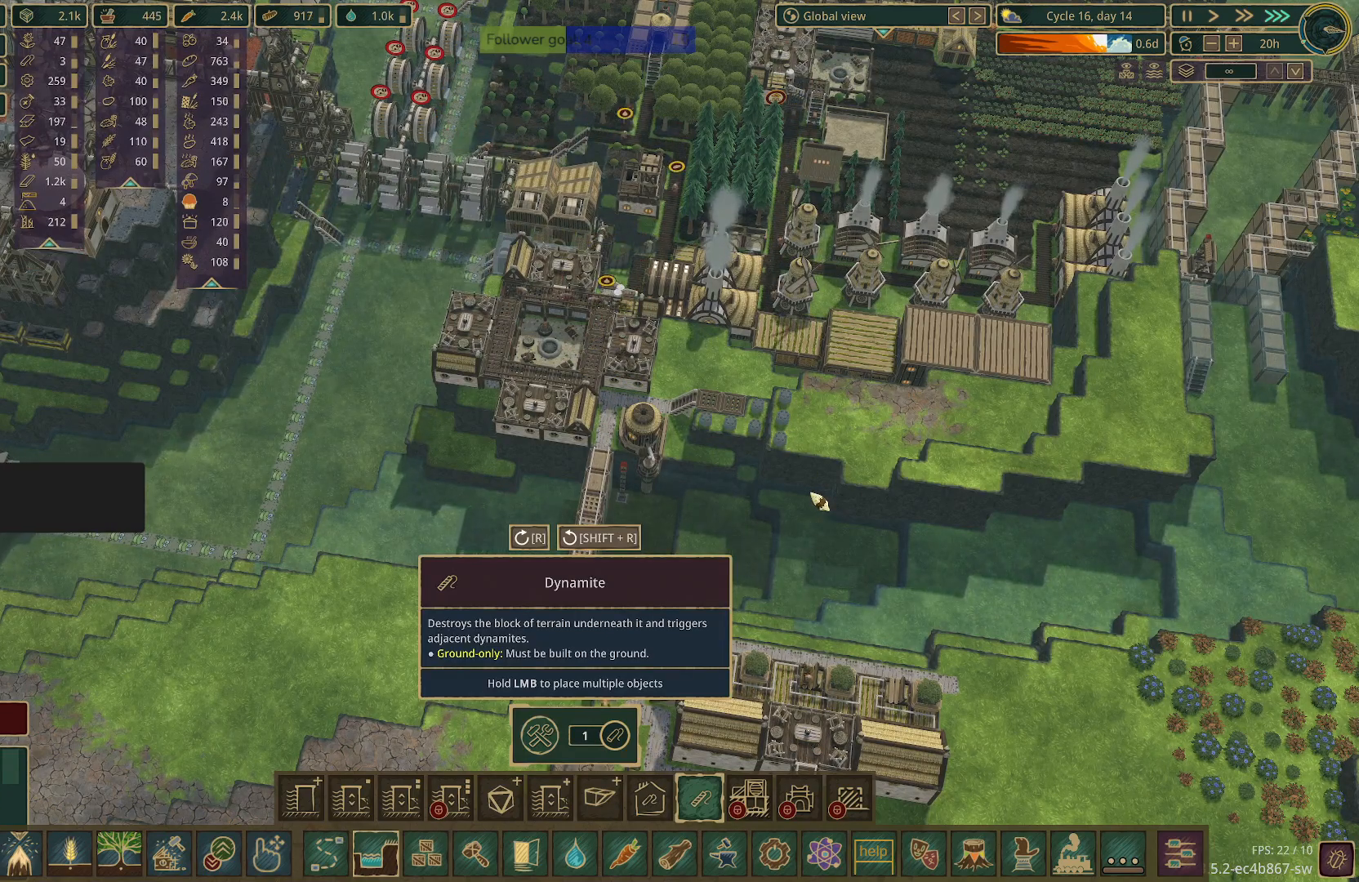
{"keys": [], "mouse": [], "events": []}
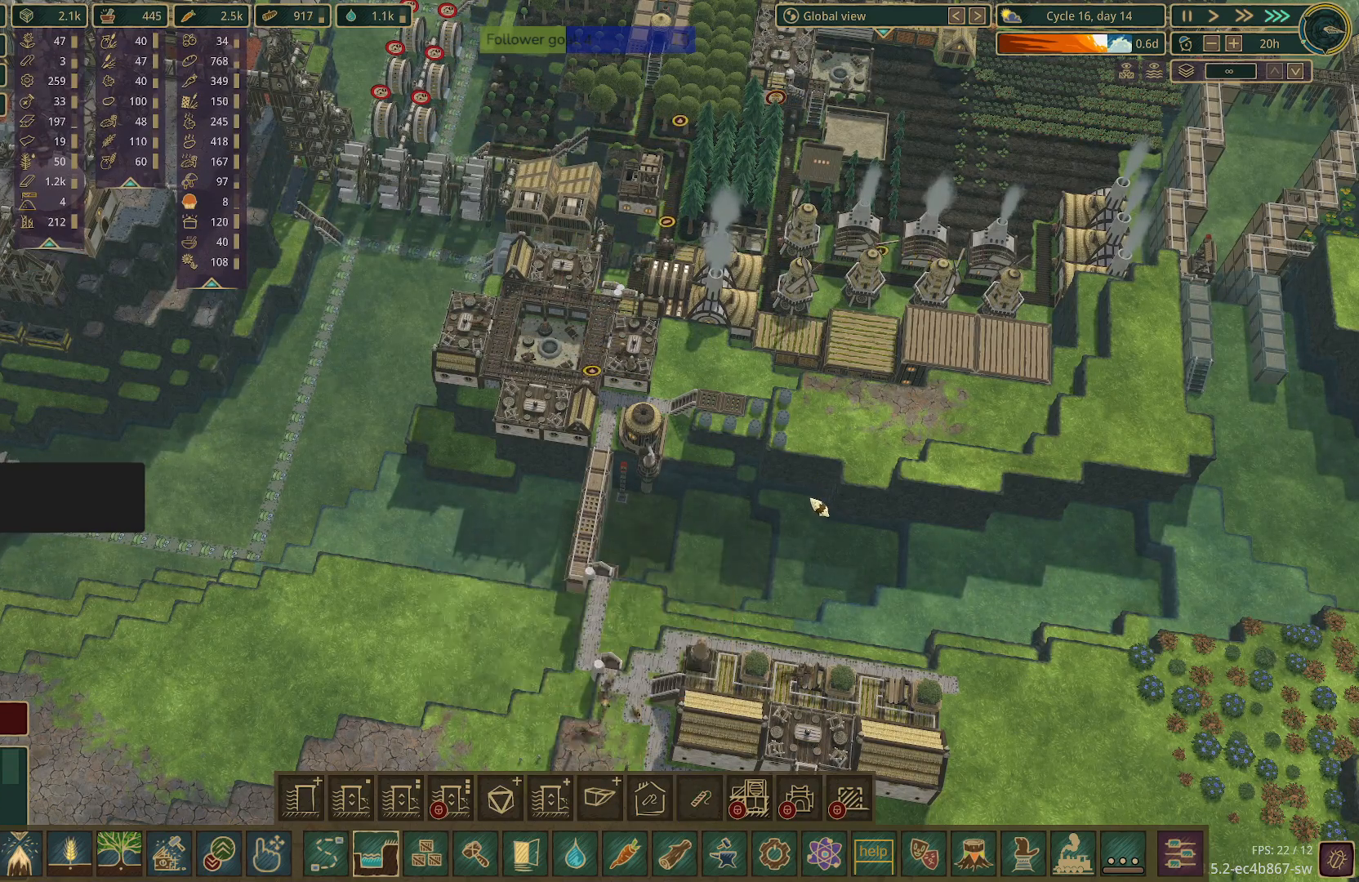
{"keys": ["a", "w"], "mouse": [], "events": [[267, "a", "down"], [417, "w", "down"]]}
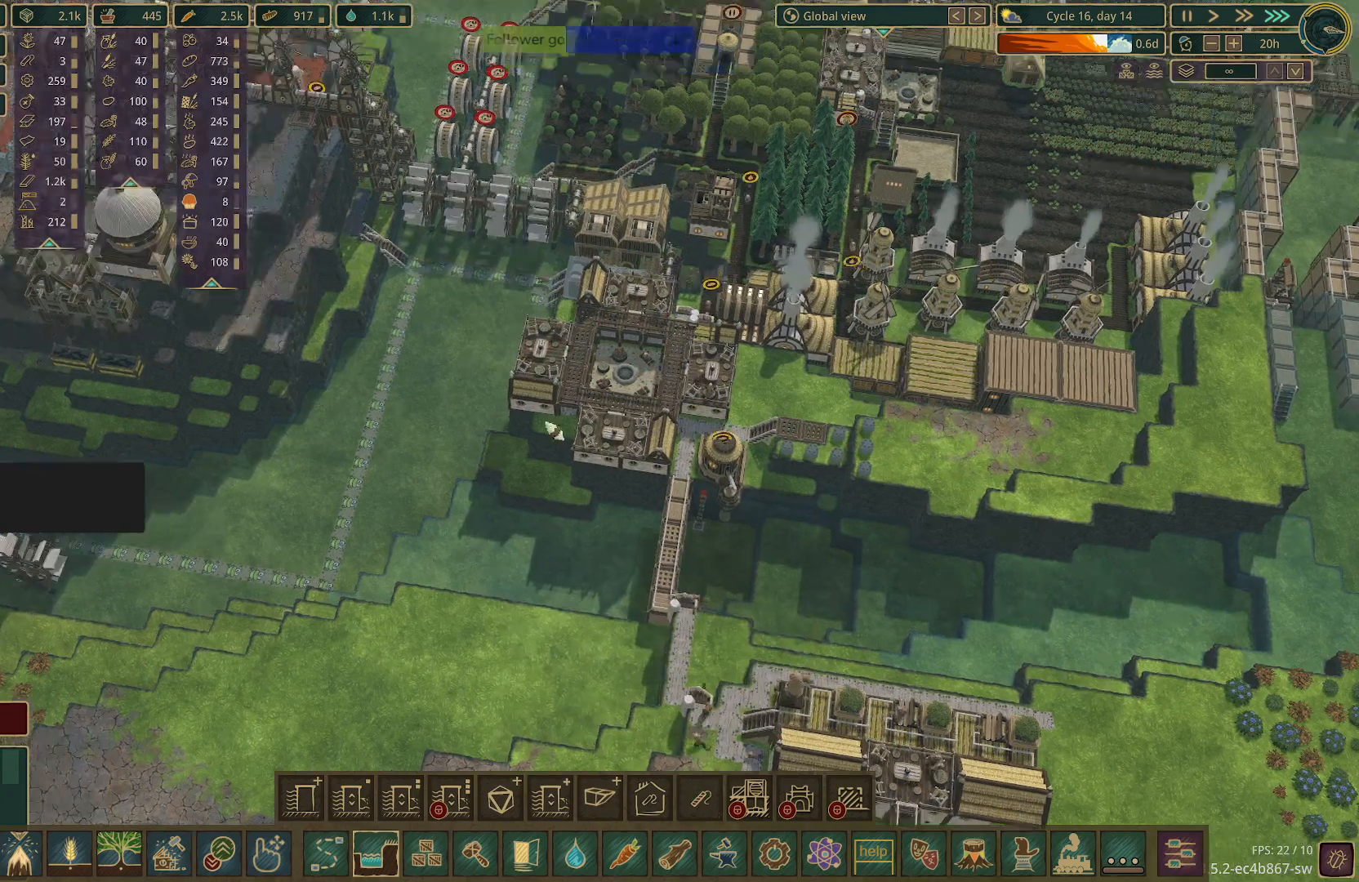
{"keys": ["a", "w"], "mouse": [], "events": []}
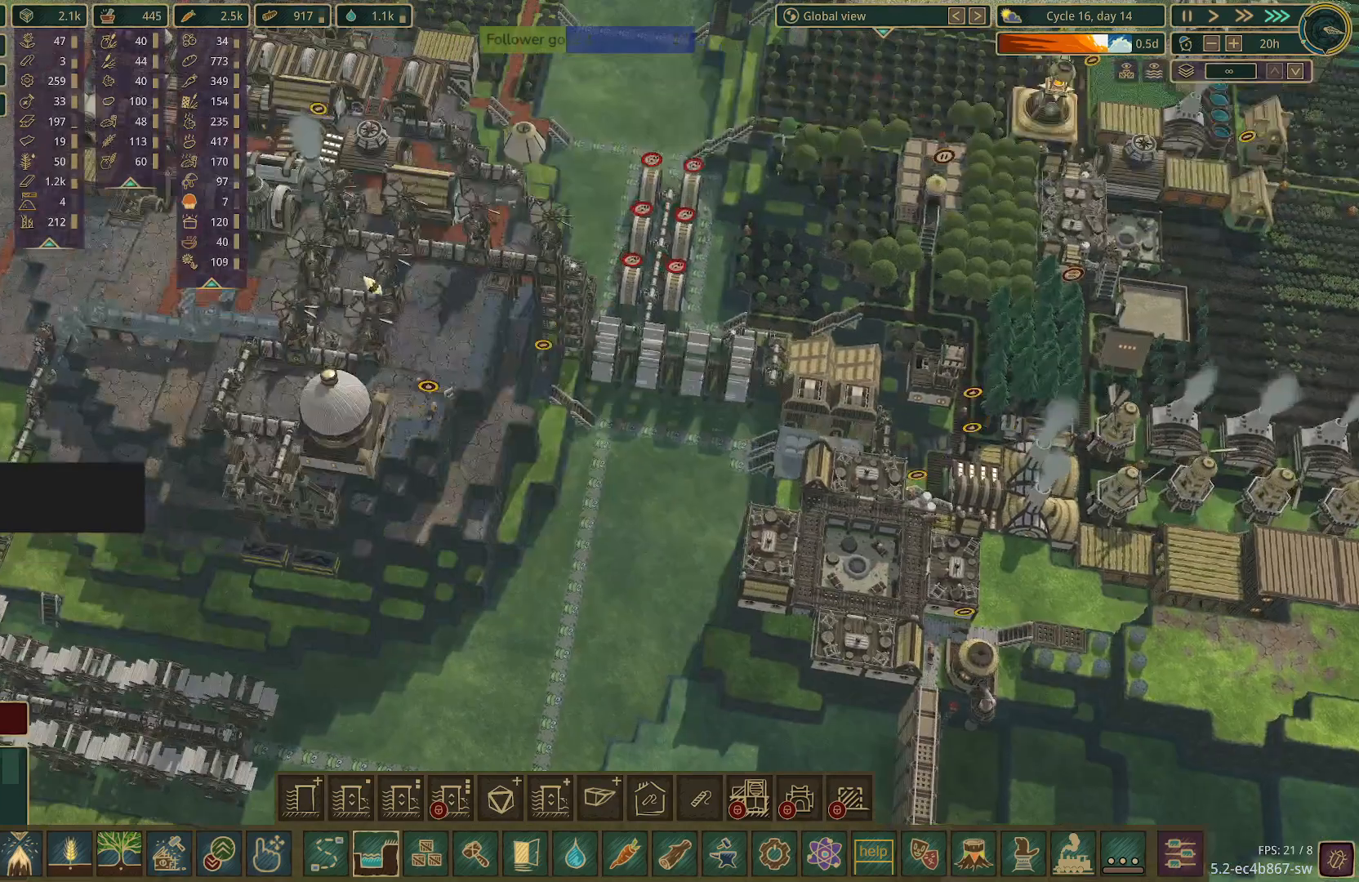
{"keys": ["a", "w"], "mouse": [], "events": []}
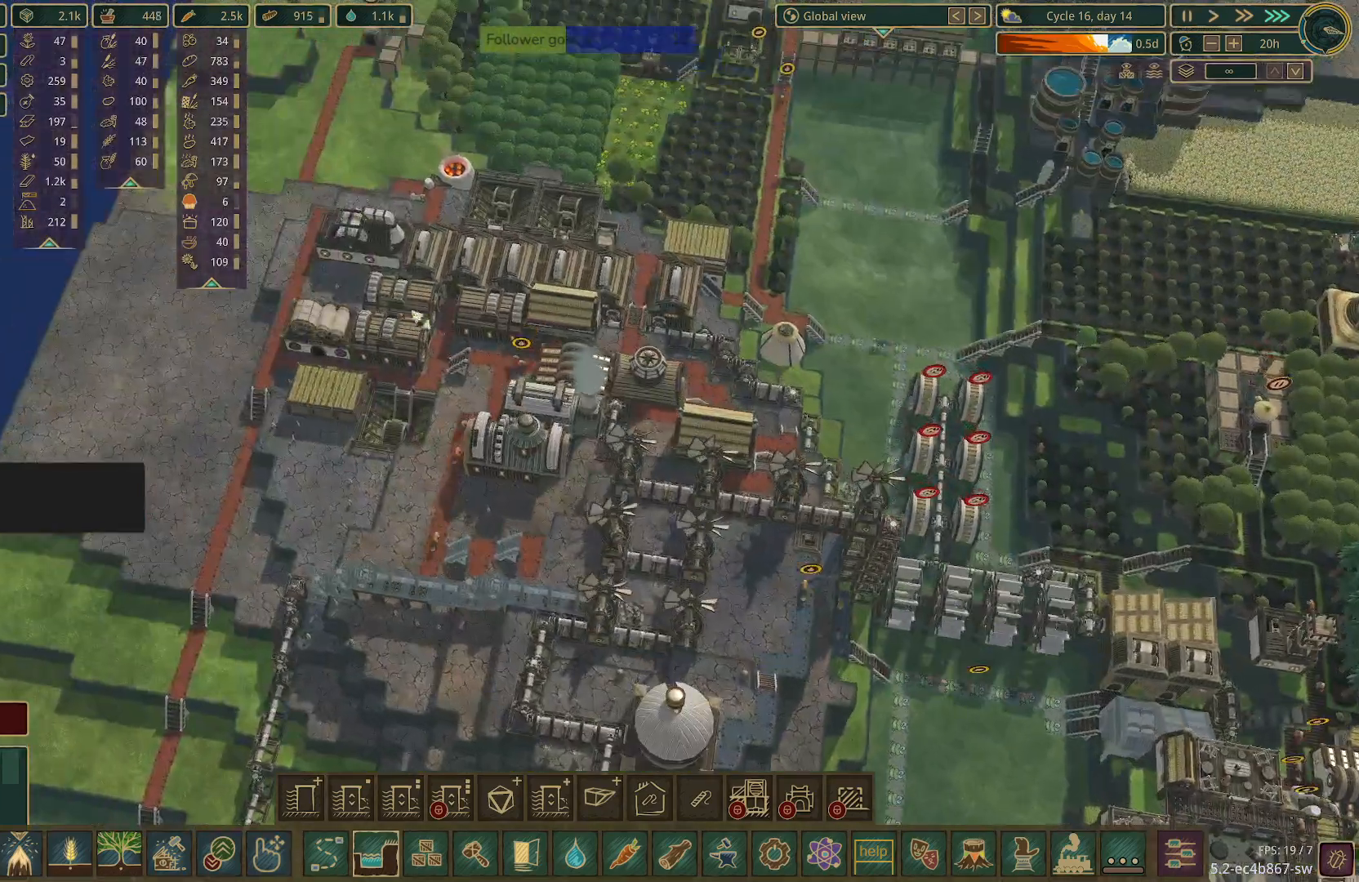
{"keys": [], "mouse": [], "events": [[133, "a", "up"], [133, "w", "up"]]}
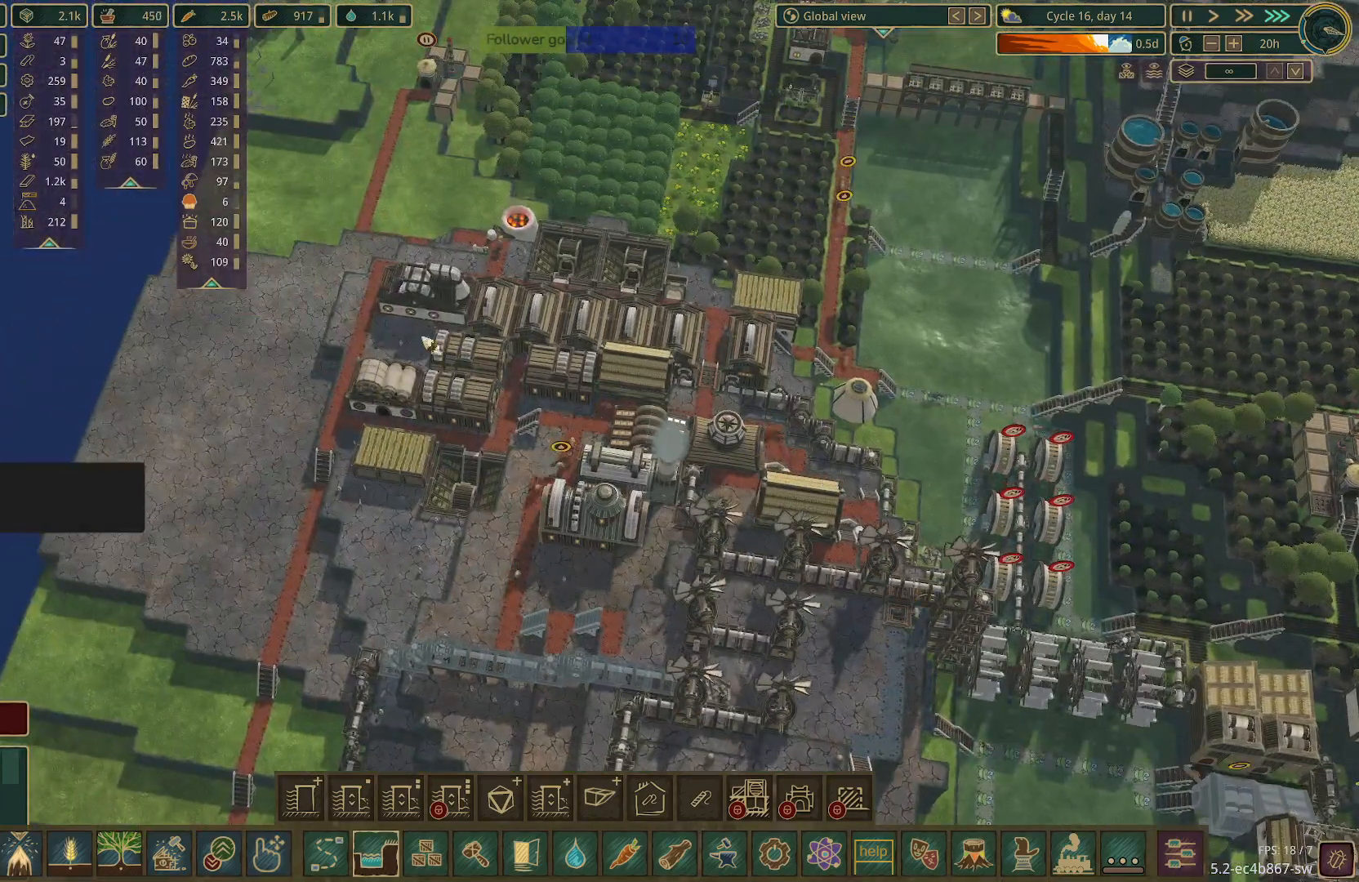
{"keys": [], "mouse": [], "events": [[233, "mouse_left", "down"], [333, "mouse_left", "up"]]}
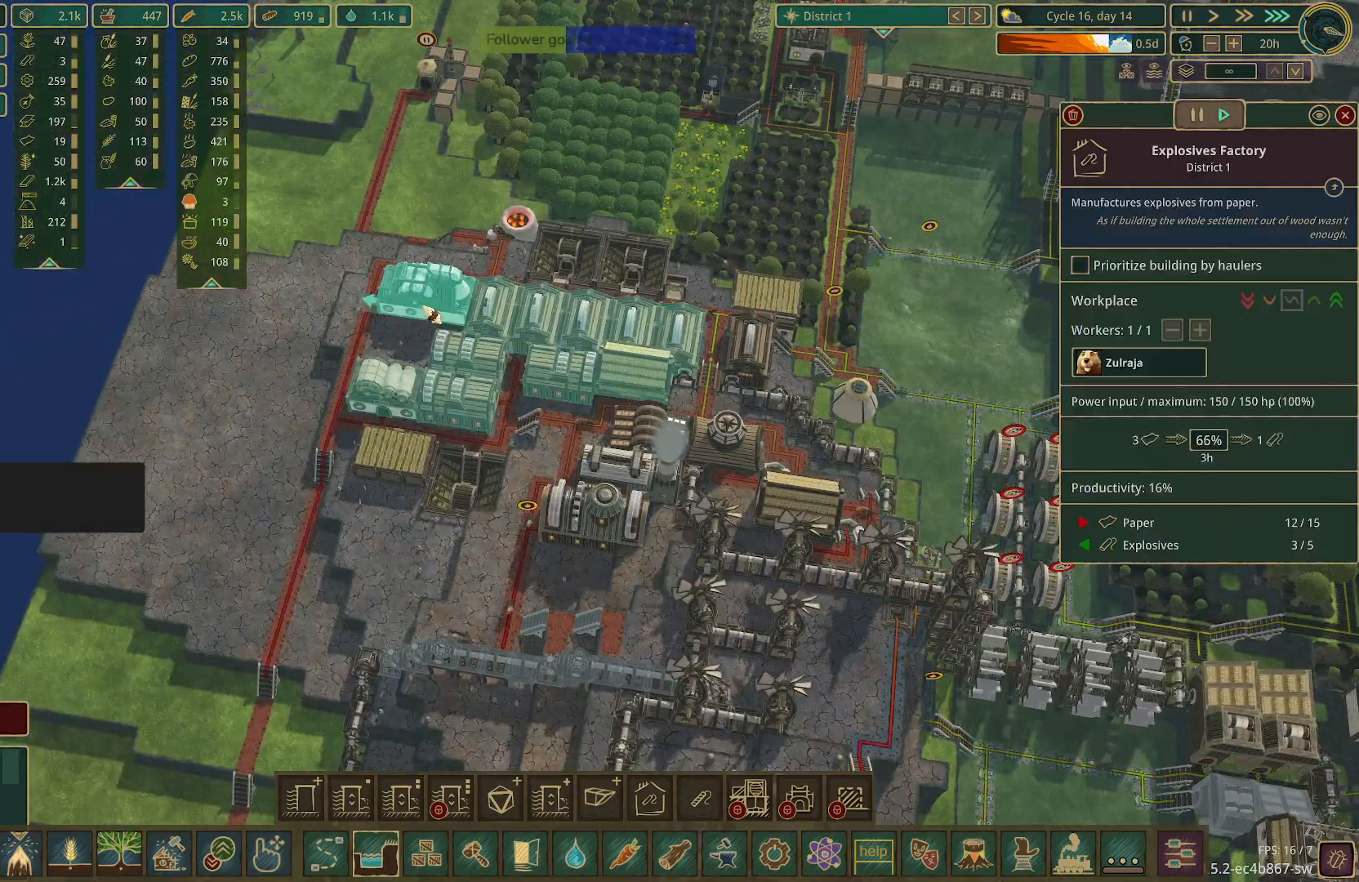
{"keys": [], "mouse": [], "events": []}
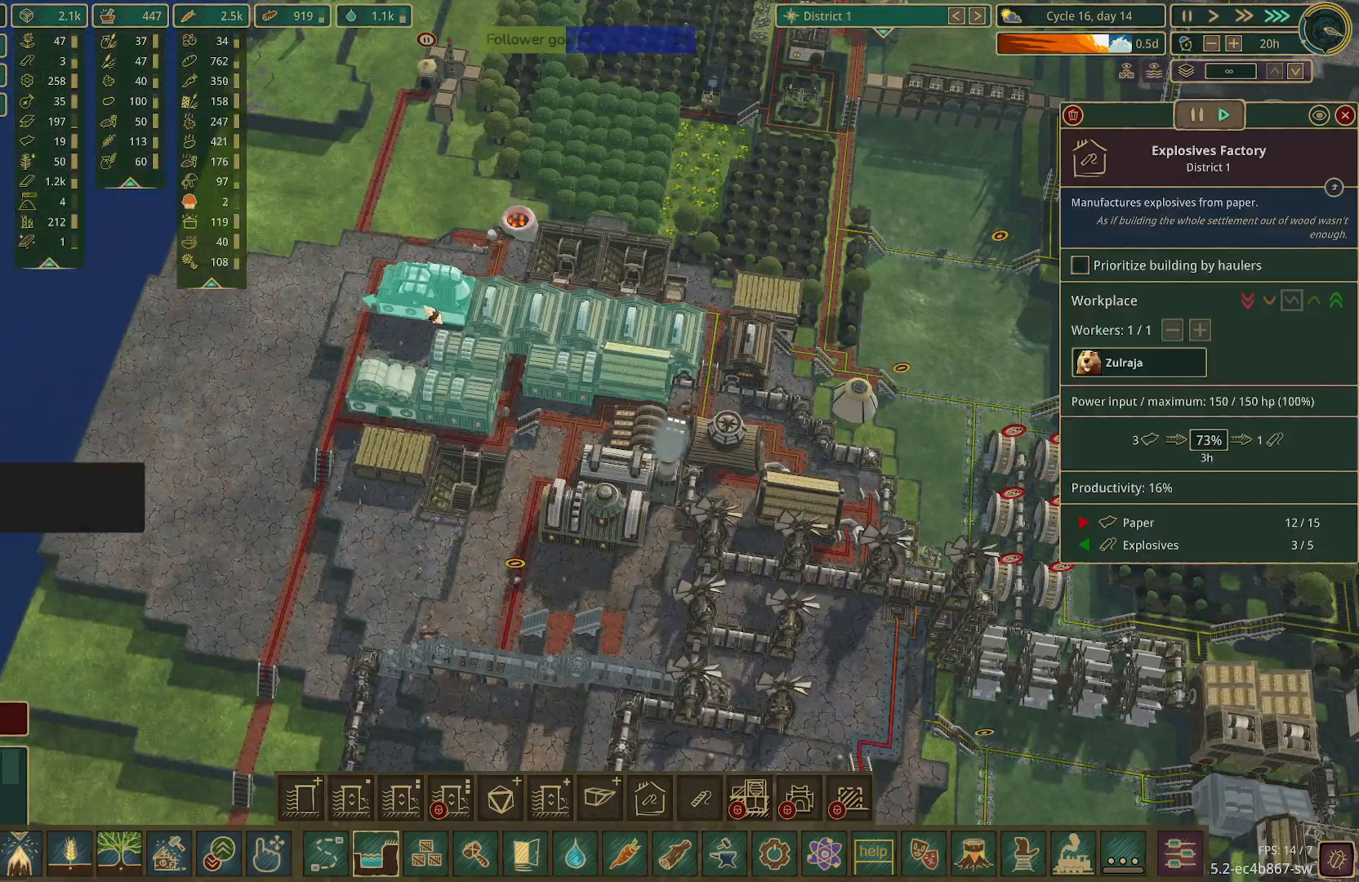
{"keys": [], "mouse": [], "events": []}
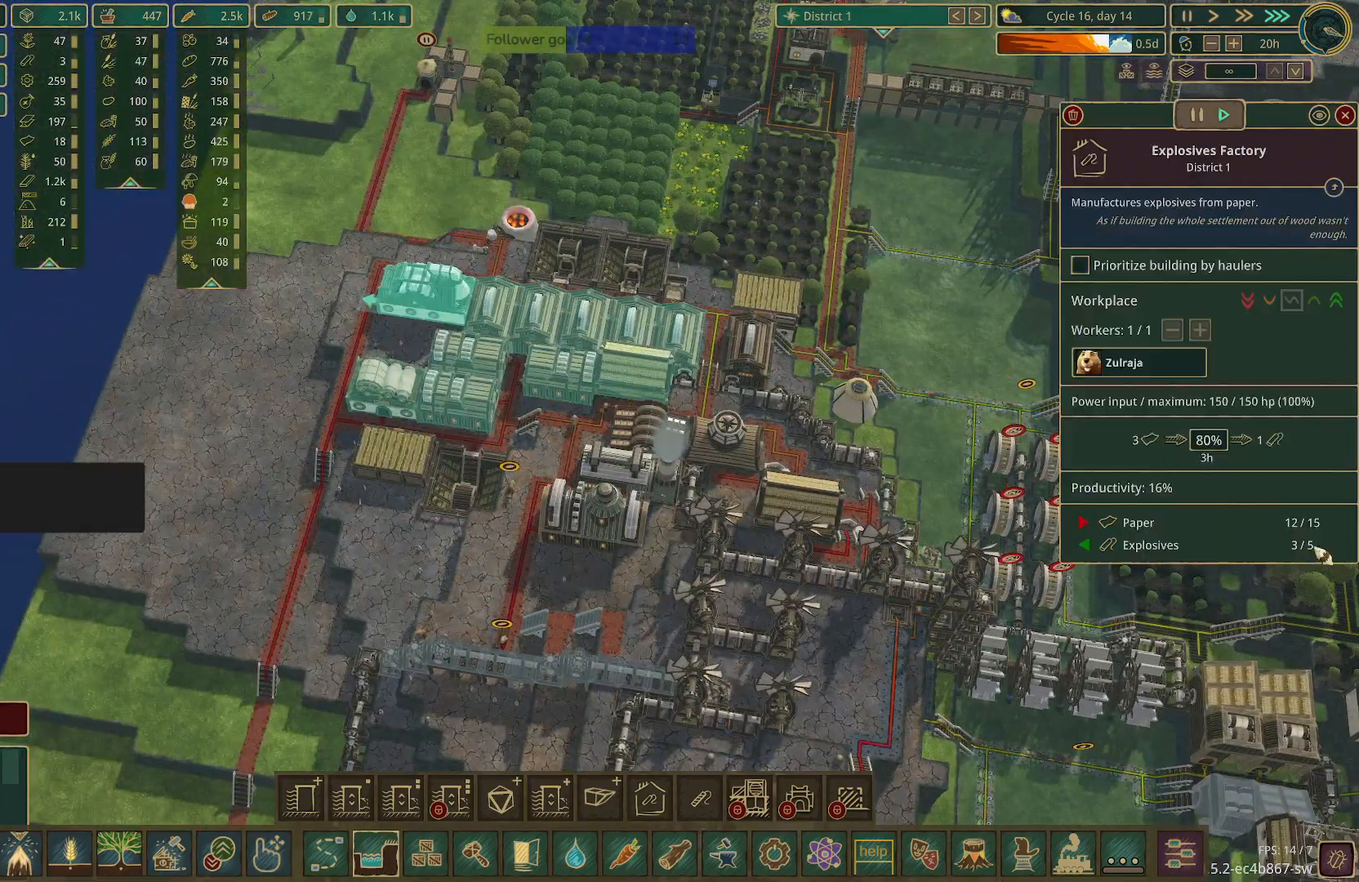
{"keys": [], "mouse": [], "events": []}